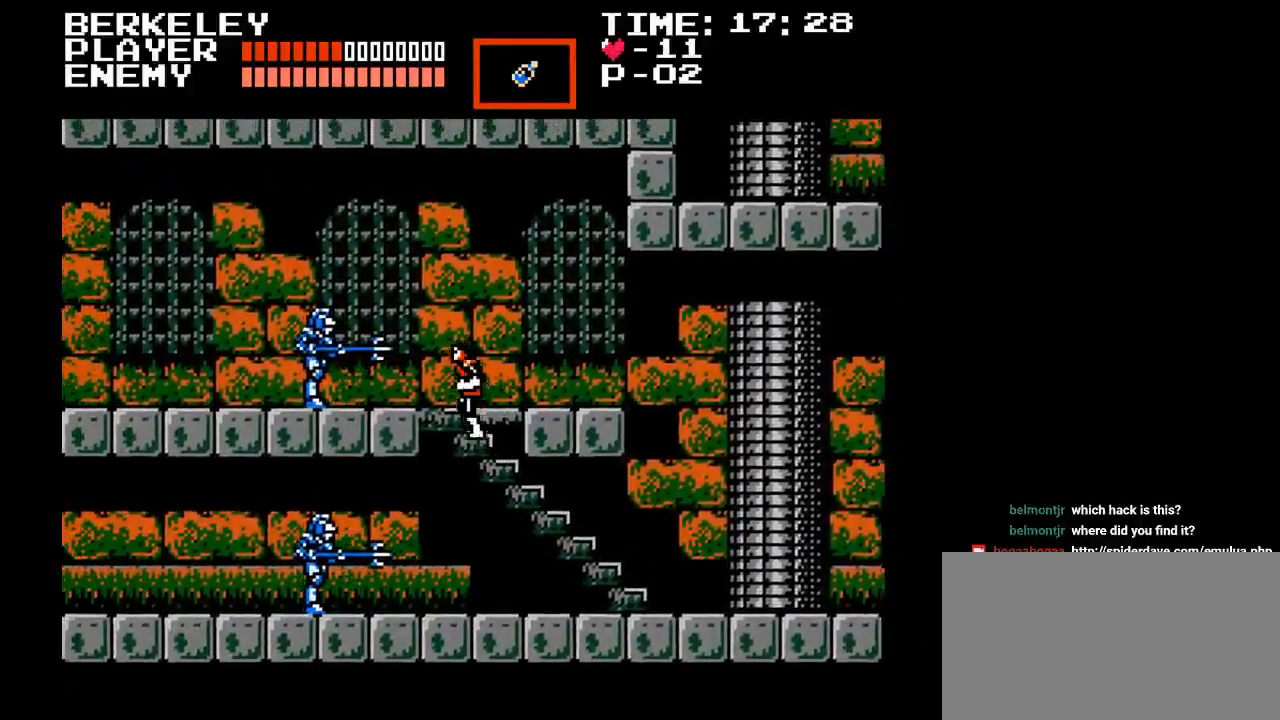
Gameplay with a controller (Nintendo layout); each line is a JSON object with the inputs held at the frame after it. "events" lists button and stick changes between this image and that frame as [ms after this image, input, new state], when the widget could be followed in between. Not read: L3 R3.
{"buttons": ["DPAD_UP"], "events": [[50, "Y", "down"], [133, "Y", "up"], [183, "Y", "down"], [283, "Y", "up"], [333, "Y", "down"], [417, "Y", "up"]]}
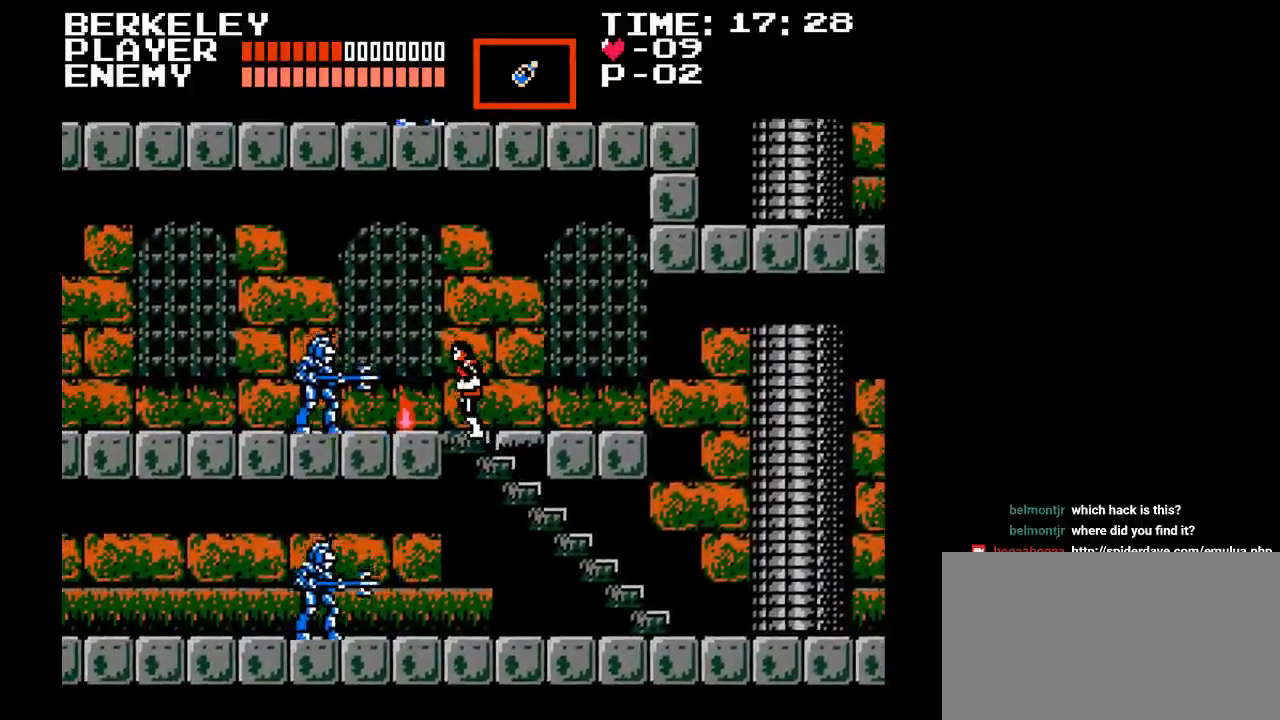
{"buttons": [], "events": [[33, "DPAD_LEFT", "down"], [83, "DPAD_UP", "up"], [250, "Y", "down"], [333, "Y", "up"], [350, "DPAD_LEFT", "up"], [383, "Y", "down"], [467, "Y", "up"]]}
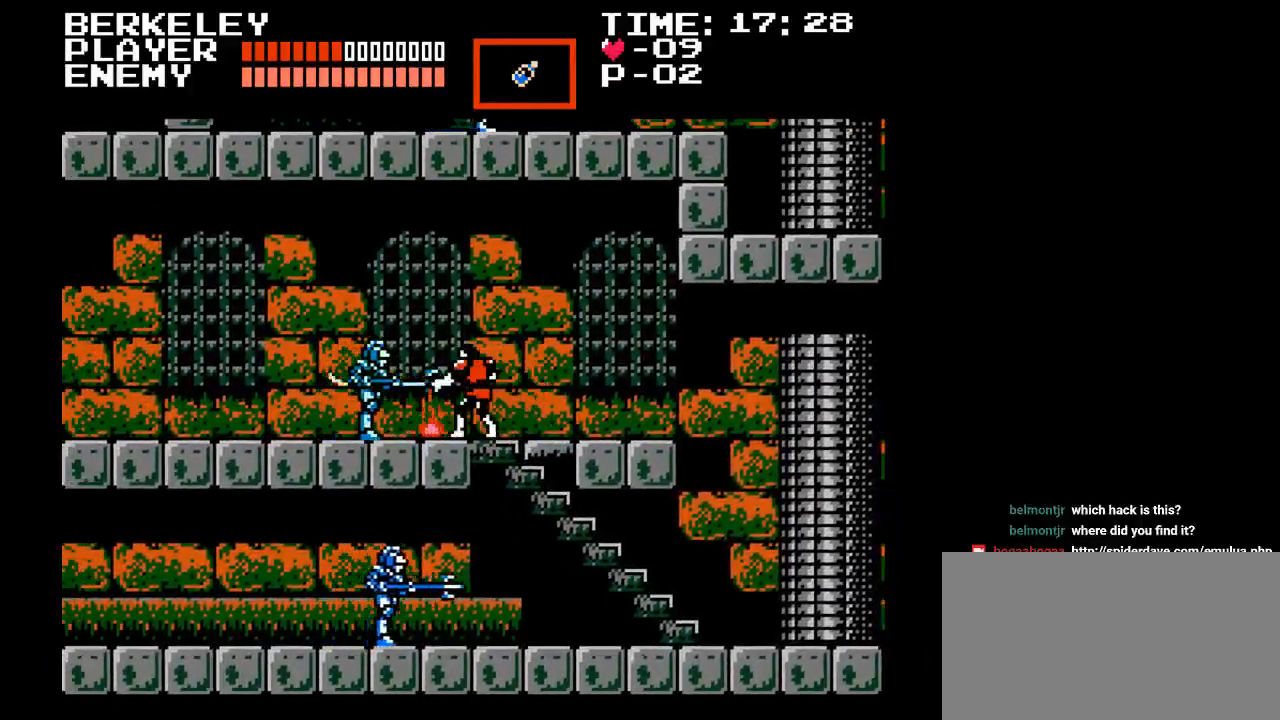
{"buttons": ["DPAD_RIGHT"], "events": [[17, "Y", "down"], [117, "Y", "up"], [183, "Y", "down"], [267, "Y", "up"], [317, "Y", "down"], [367, "DPAD_RIGHT", "down"], [400, "Y", "up"]]}
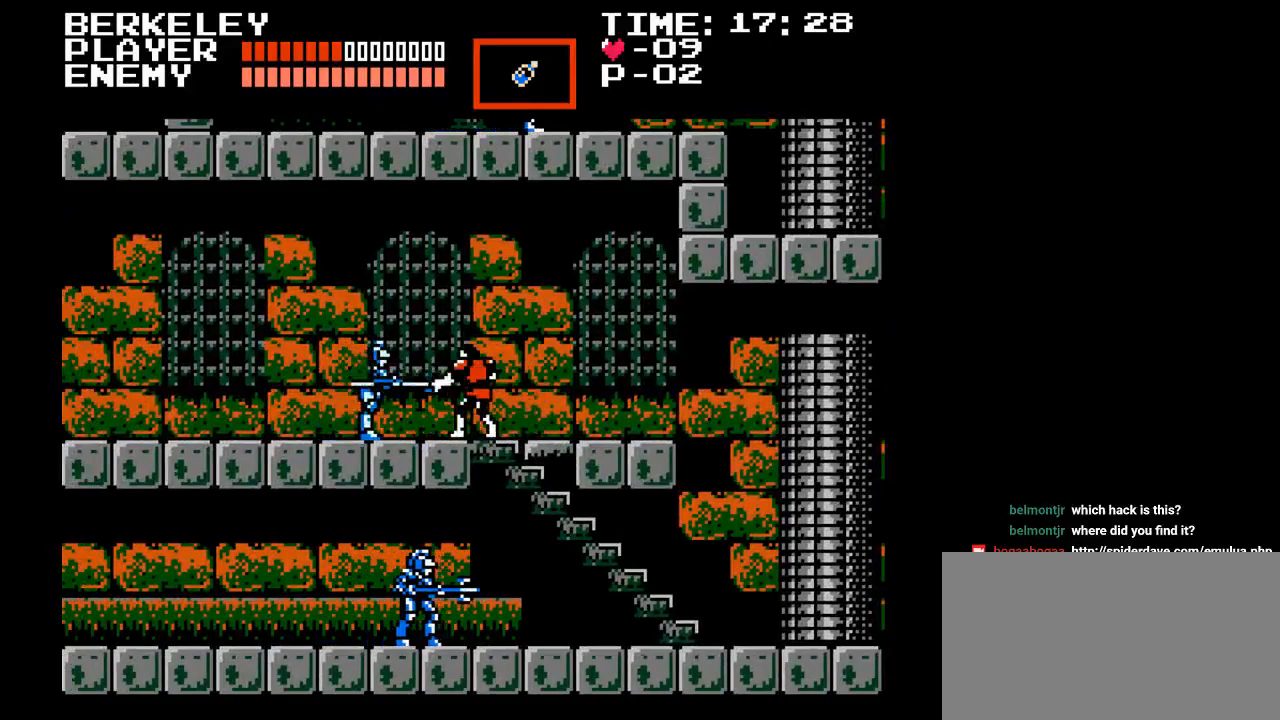
{"buttons": ["DPAD_RIGHT"], "events": []}
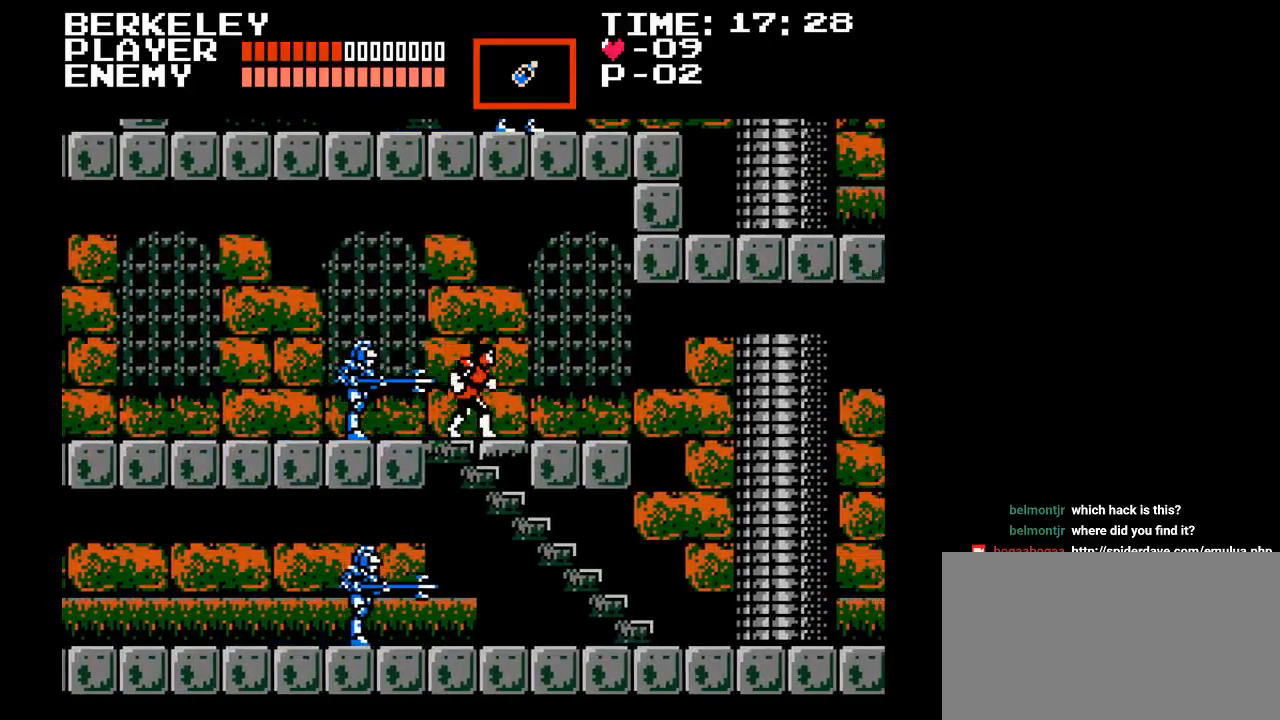
{"buttons": ["DPAD_RIGHT"], "events": []}
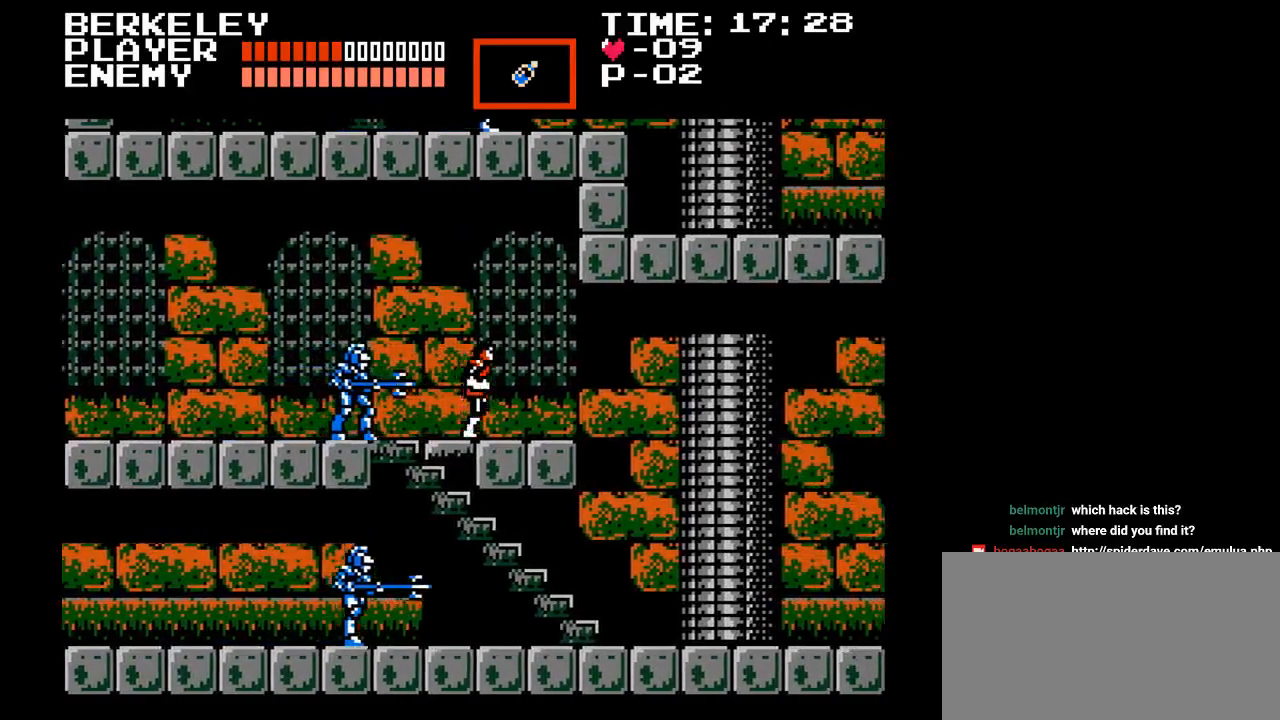
{"buttons": ["DPAD_RIGHT"], "events": []}
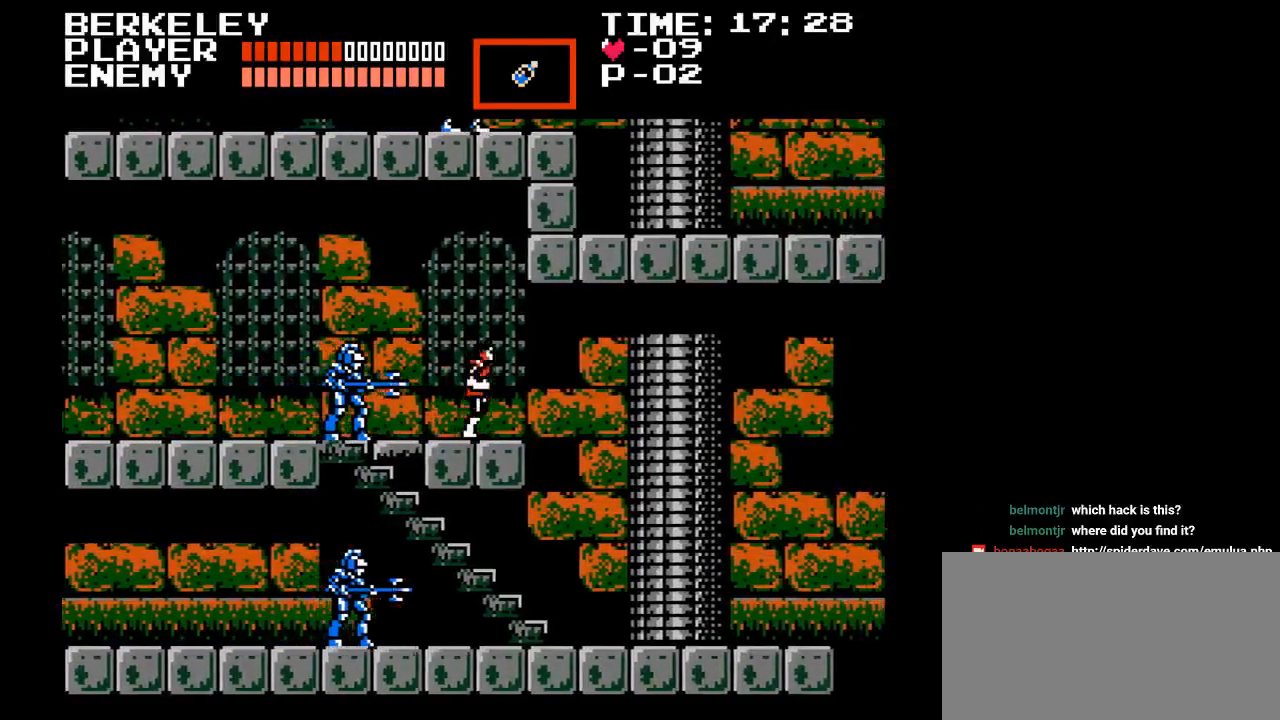
{"buttons": ["Y"], "events": [[350, "DPAD_UP", "down"], [367, "DPAD_LEFT", "down"], [367, "DPAD_RIGHT", "up"], [400, "DPAD_UP", "up"], [433, "Y", "down"], [467, "DPAD_LEFT", "up"]]}
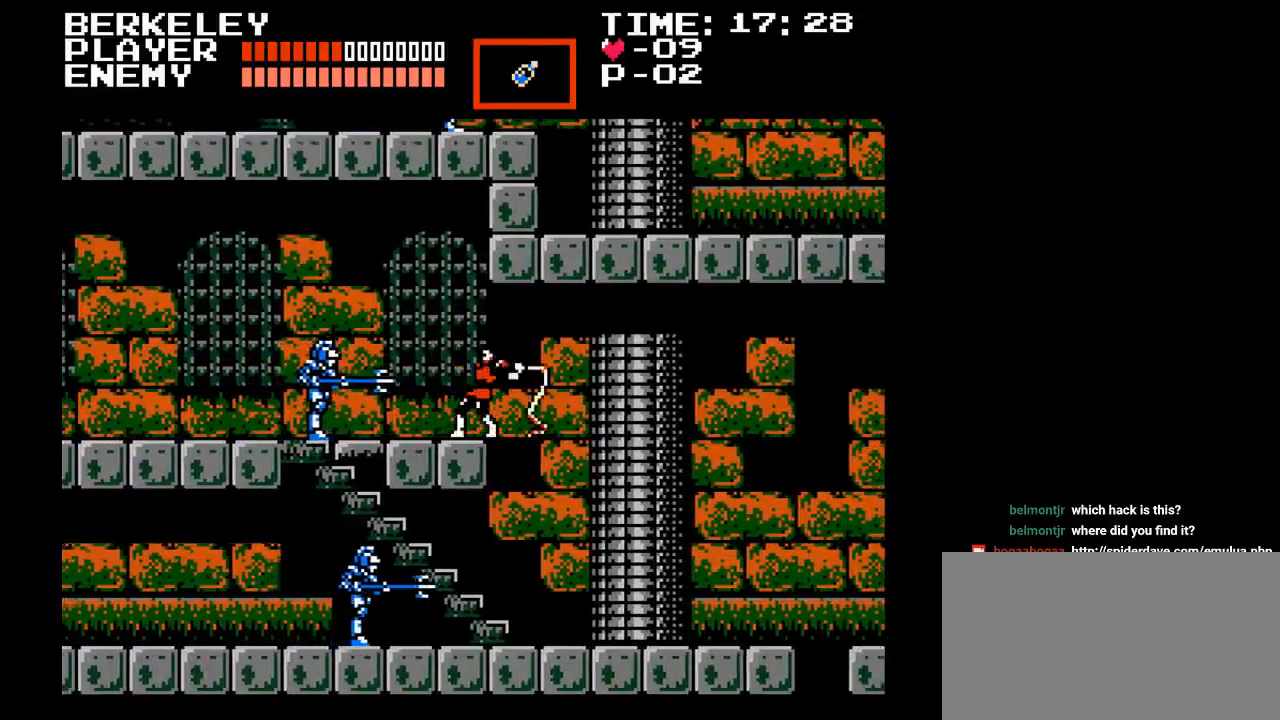
{"buttons": ["DPAD_LEFT"], "events": [[33, "Y", "up"], [83, "Y", "down"], [183, "Y", "up"], [317, "DPAD_LEFT", "down"]]}
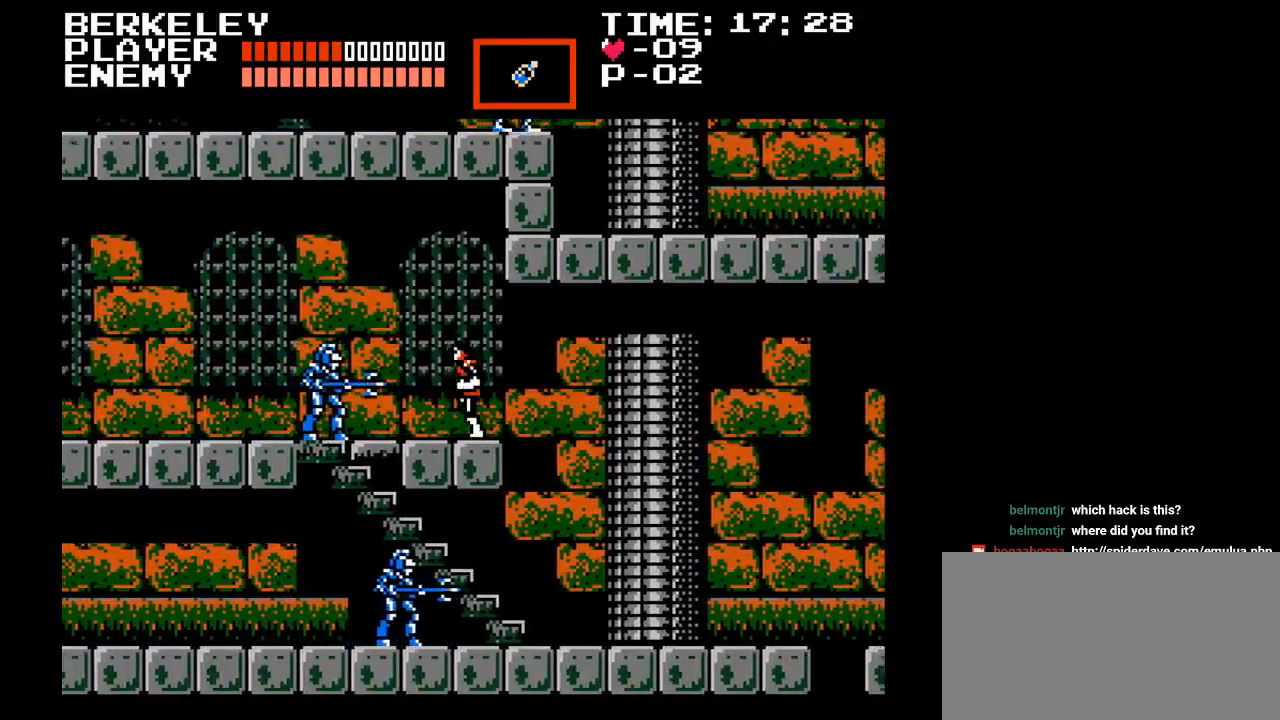
{"buttons": ["DPAD_LEFT"], "events": [[100, "Y", "down"], [400, "Y", "up"]]}
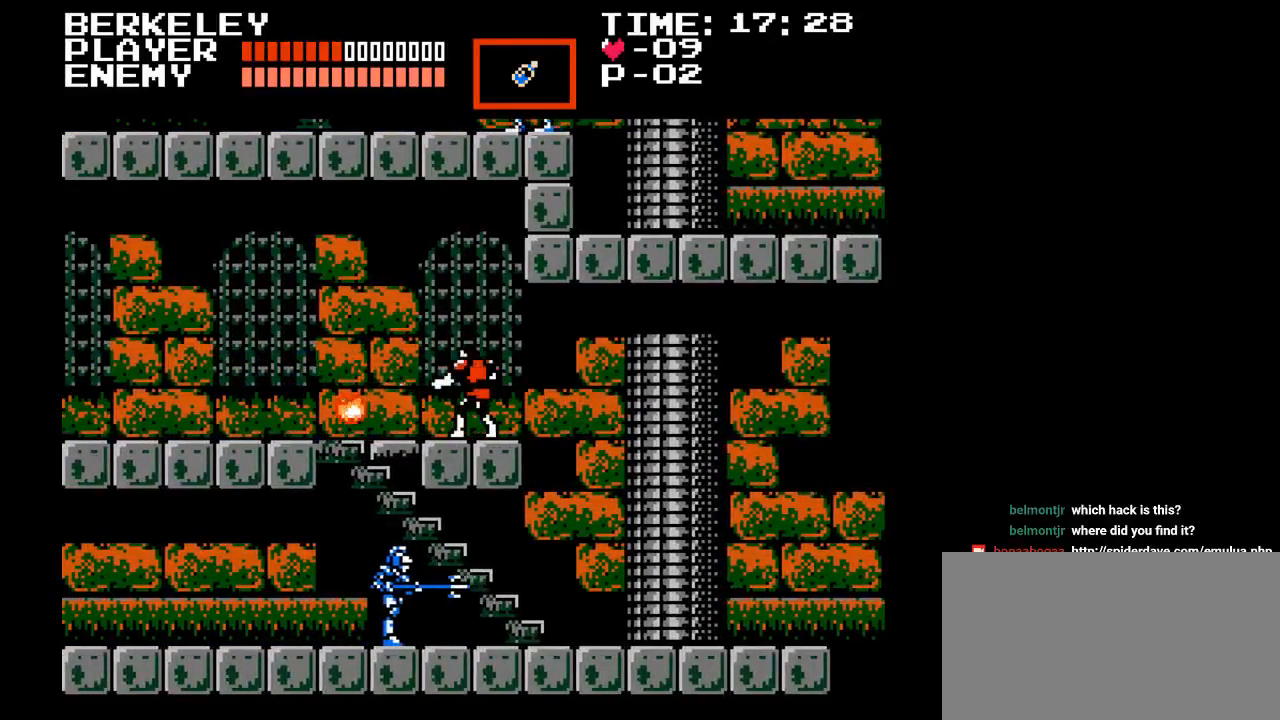
{"buttons": ["DPAD_LEFT"], "events": []}
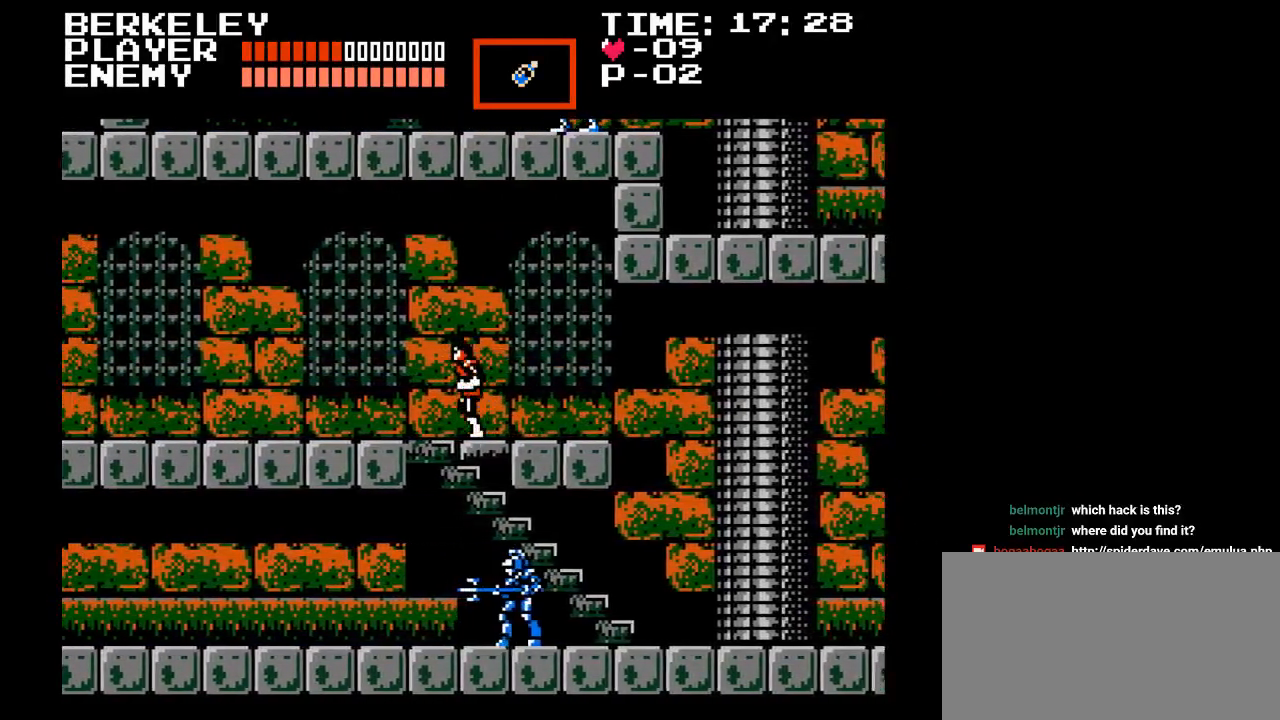
{"buttons": ["DPAD_LEFT"], "events": []}
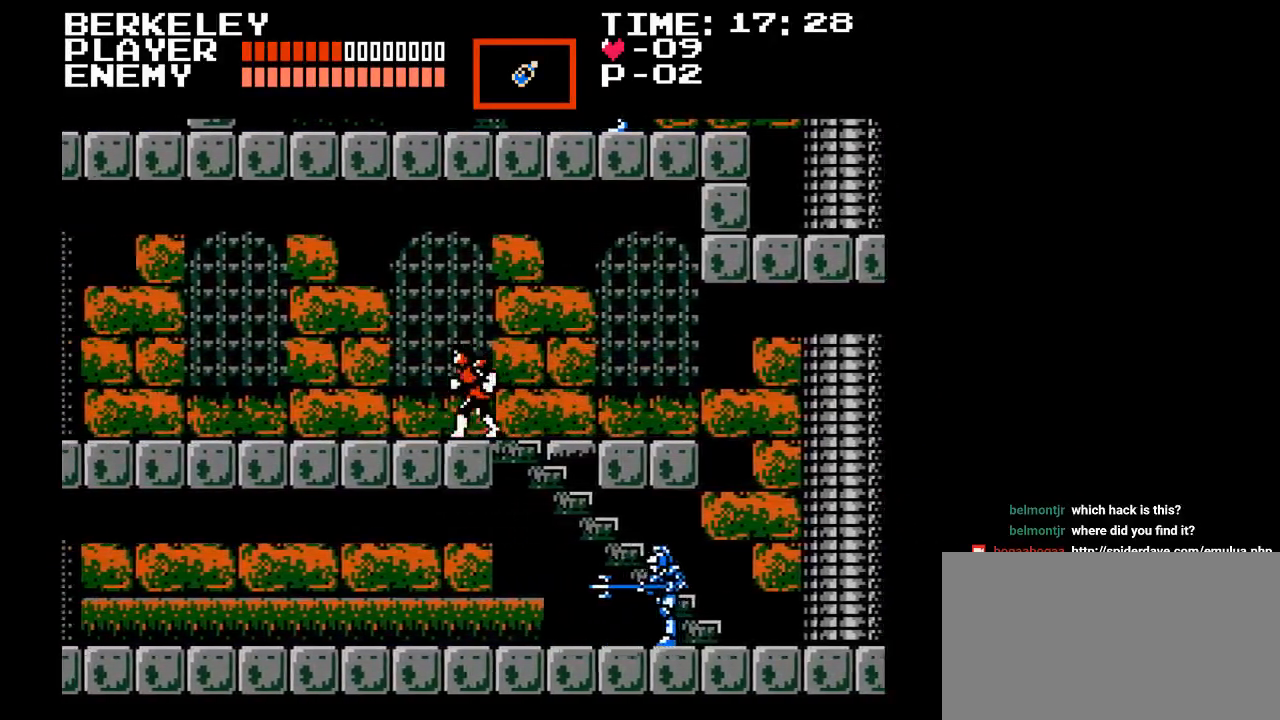
{"buttons": ["DPAD_LEFT"], "events": []}
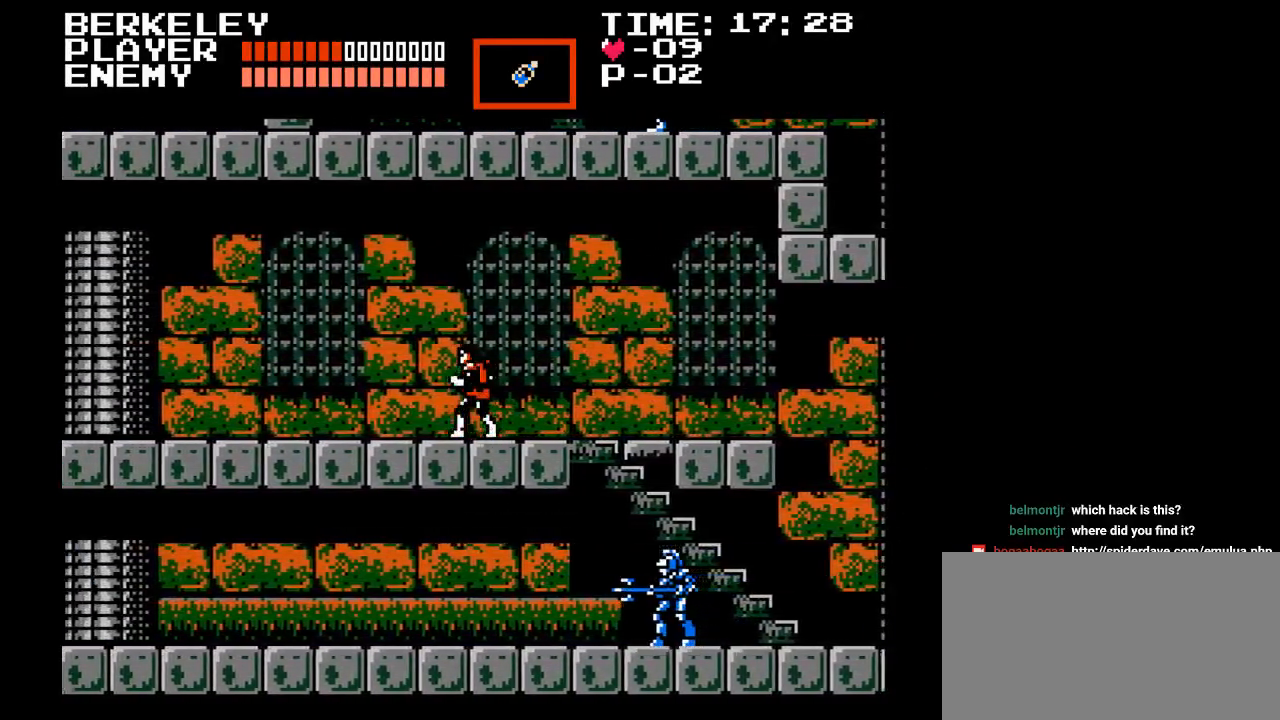
{"buttons": ["DPAD_LEFT"], "events": []}
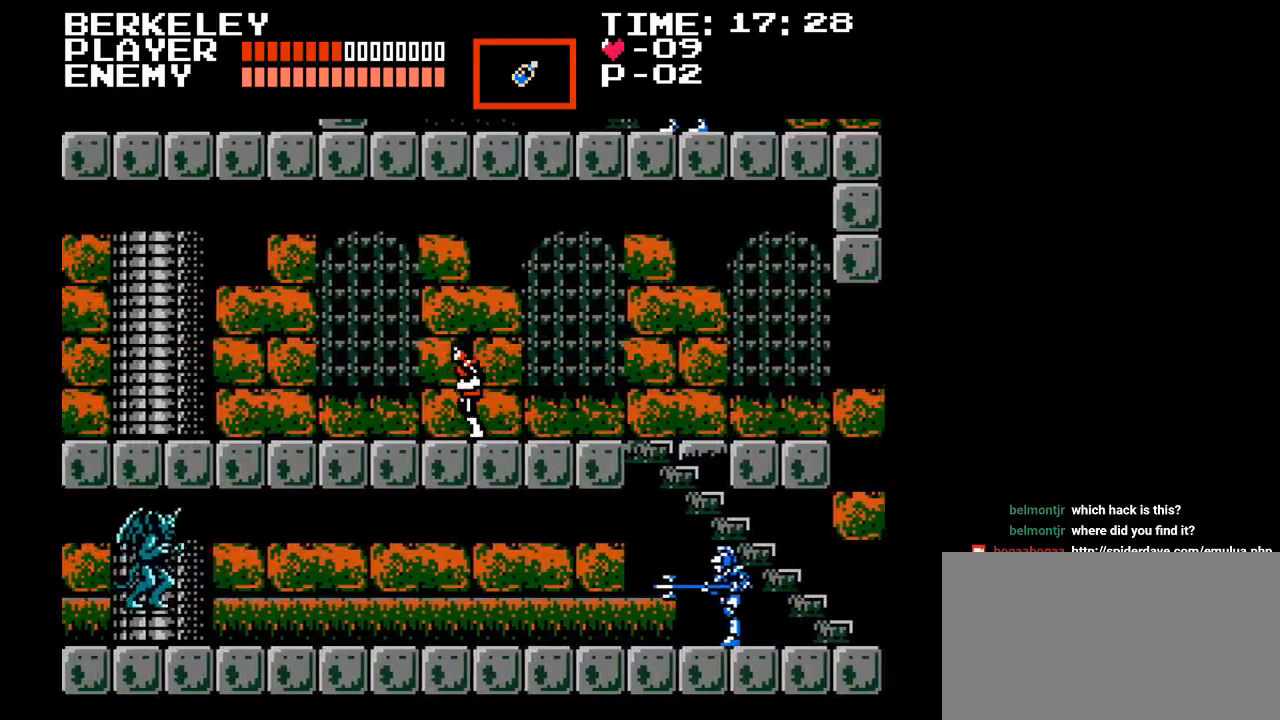
{"buttons": ["DPAD_LEFT"], "events": []}
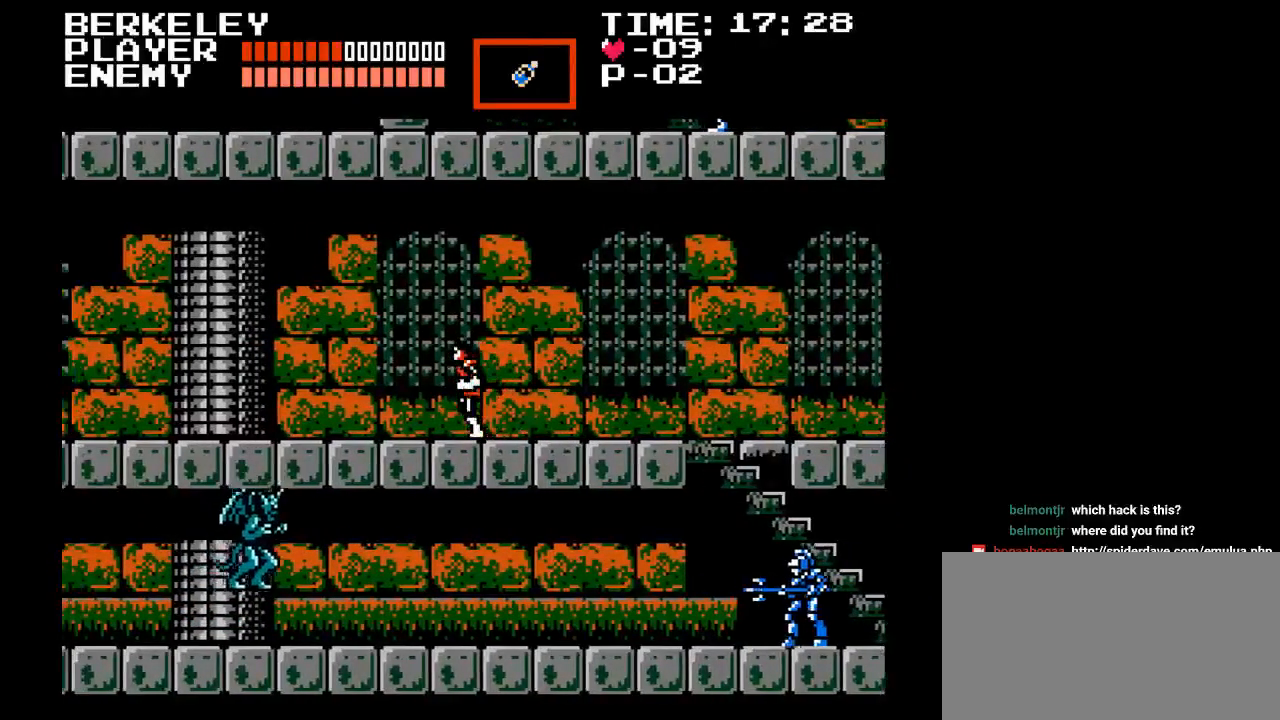
{"buttons": ["B", "DPAD_LEFT"], "events": [[317, "B", "down"]]}
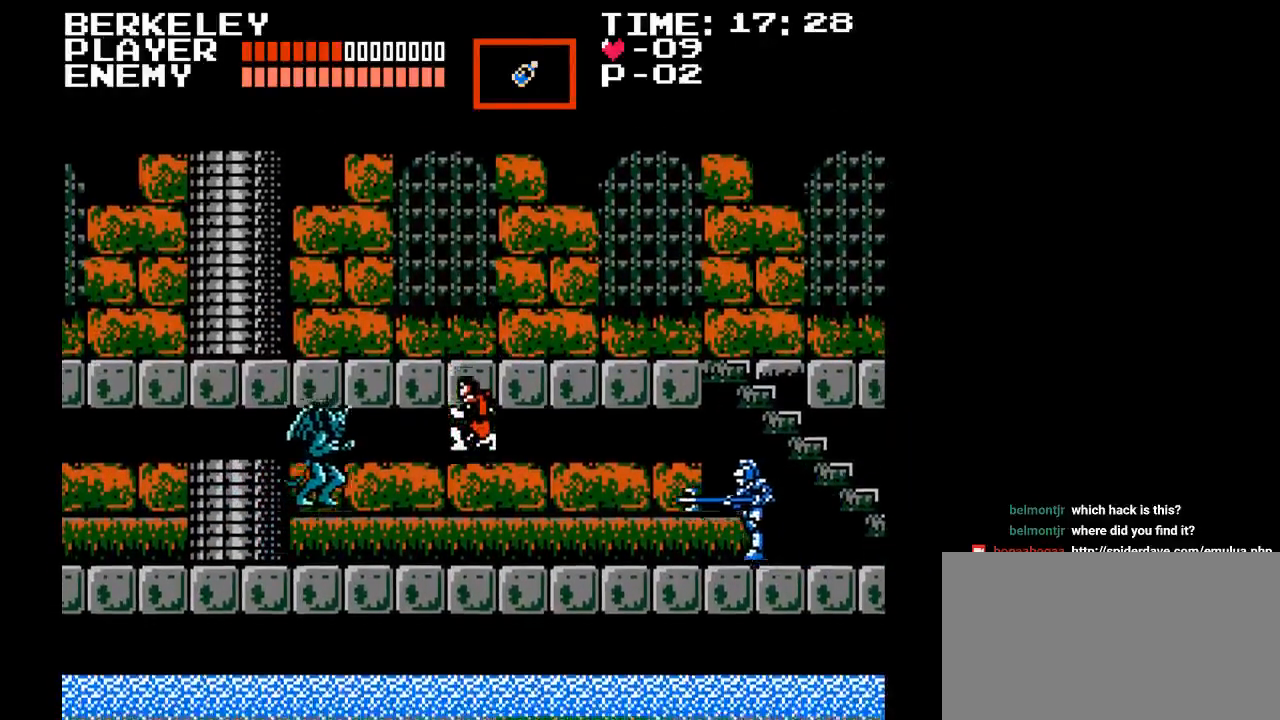
{"buttons": ["Y"], "events": [[150, "B", "up"], [200, "DPAD_LEFT", "up"], [300, "DPAD_LEFT", "down"], [350, "Y", "down"], [433, "Y", "up"], [483, "DPAD_LEFT", "up"], [500, "Y", "down"]]}
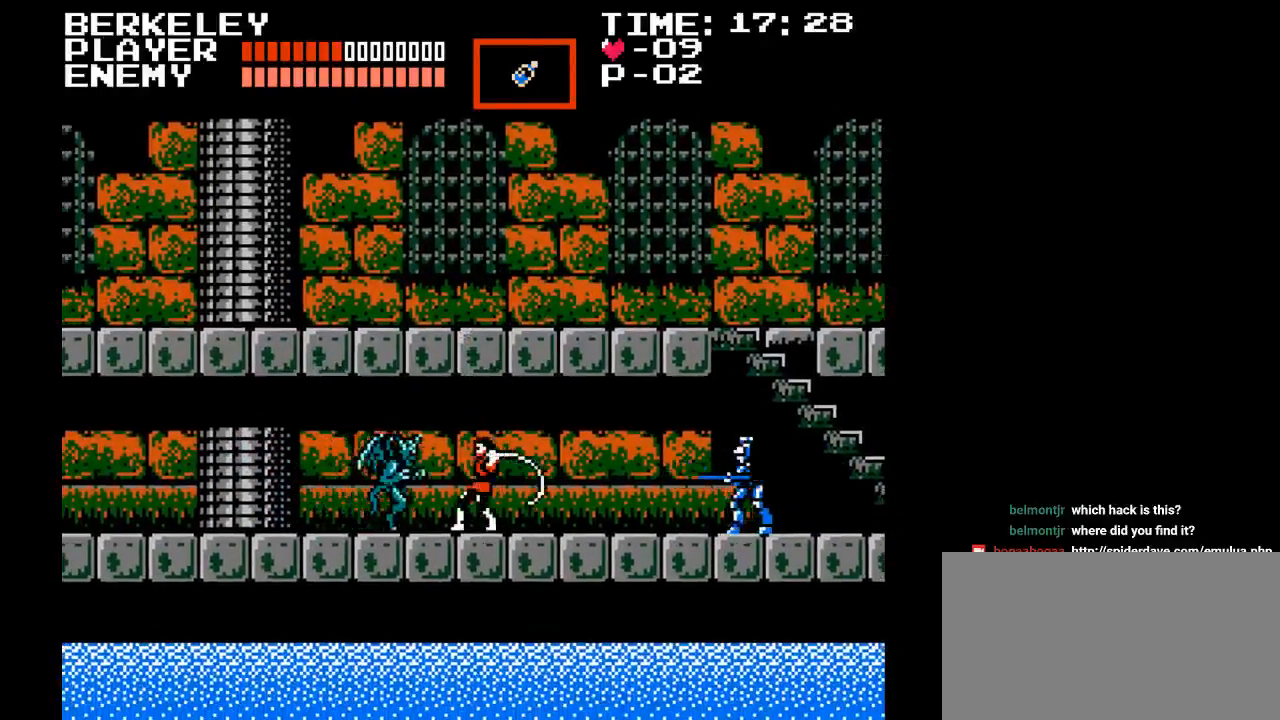
{"buttons": ["Y"], "events": [[100, "Y", "up"], [150, "Y", "down"], [217, "Y", "up"], [300, "Y", "down"], [400, "Y", "up"], [450, "Y", "down"]]}
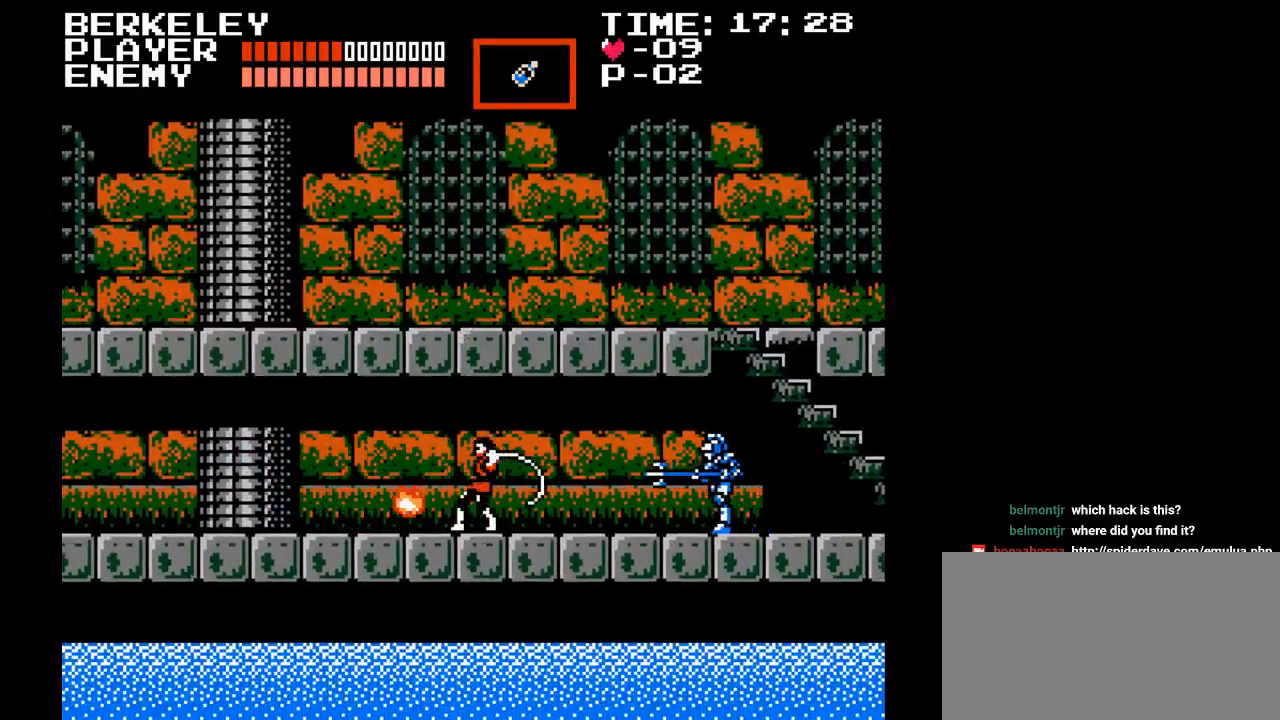
{"buttons": ["DPAD_LEFT"], "events": [[50, "Y", "up"], [183, "DPAD_LEFT", "down"]]}
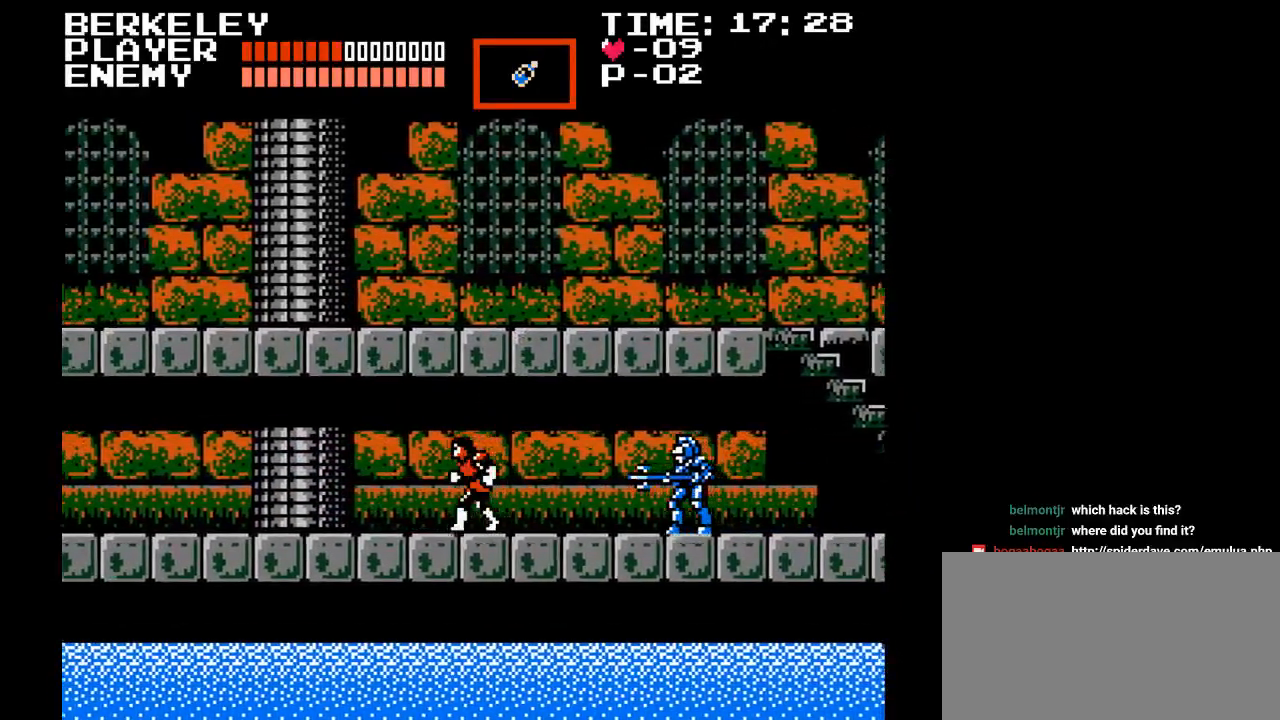
{"buttons": ["Y", "DPAD_RIGHT"], "events": [[183, "DPAD_LEFT", "up"], [183, "DPAD_UP", "down"], [217, "DPAD_RIGHT", "down"], [217, "DPAD_UP", "up"], [300, "Y", "down"], [417, "Y", "up"], [467, "Y", "down"]]}
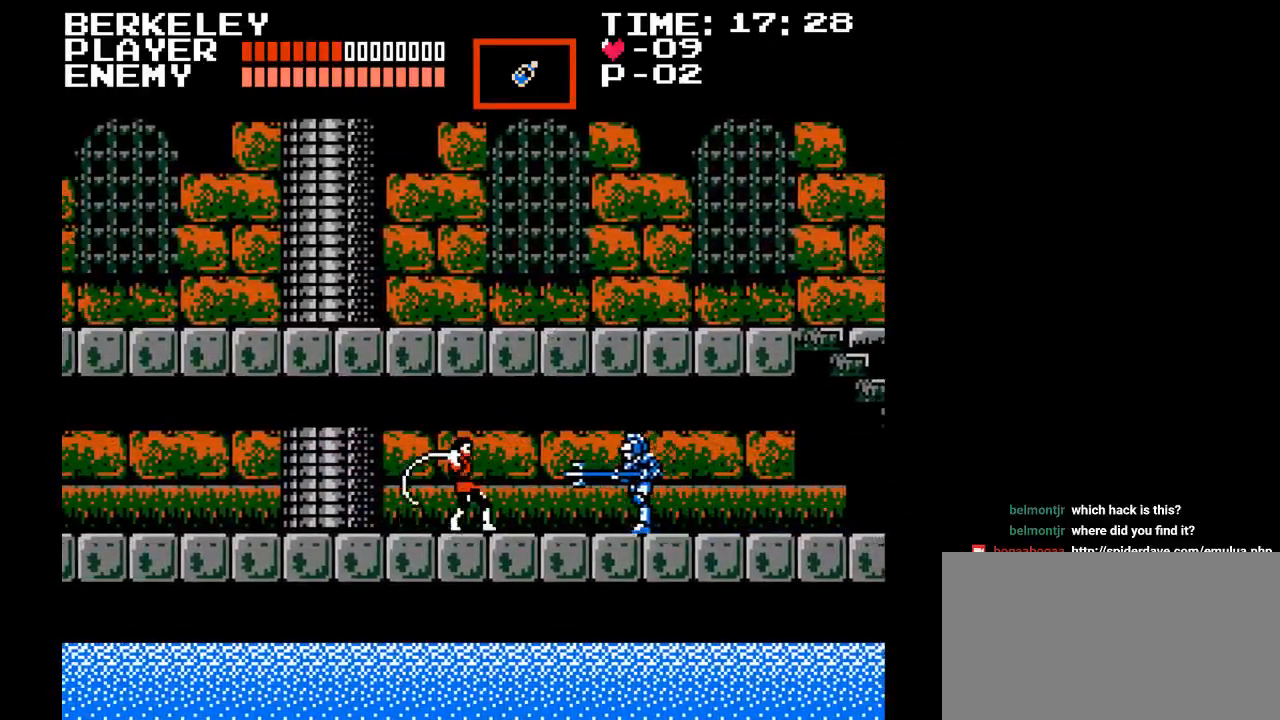
{"buttons": ["Y", "DPAD_RIGHT"], "events": [[50, "Y", "up"], [150, "Y", "down"], [217, "Y", "up"], [283, "Y", "down"], [367, "Y", "up"], [417, "Y", "down"]]}
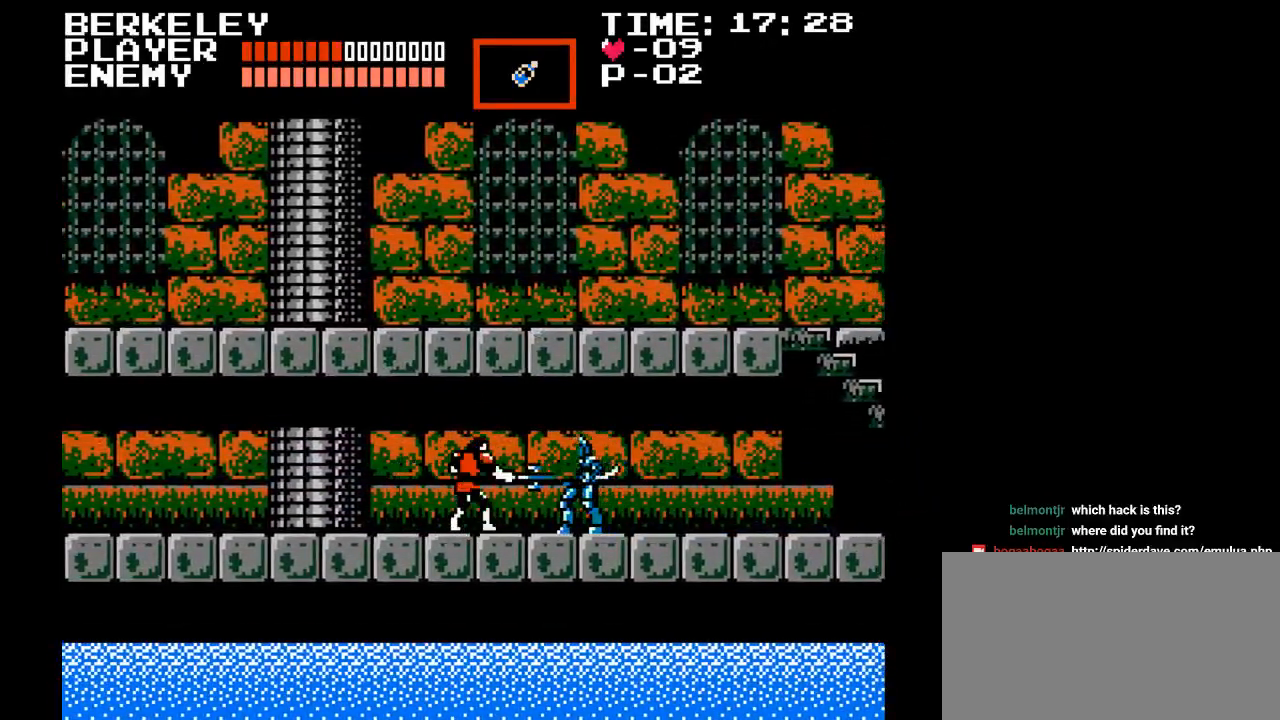
{"buttons": ["Y"], "events": [[183, "Y", "up"], [400, "DPAD_RIGHT", "up"], [450, "Y", "down"]]}
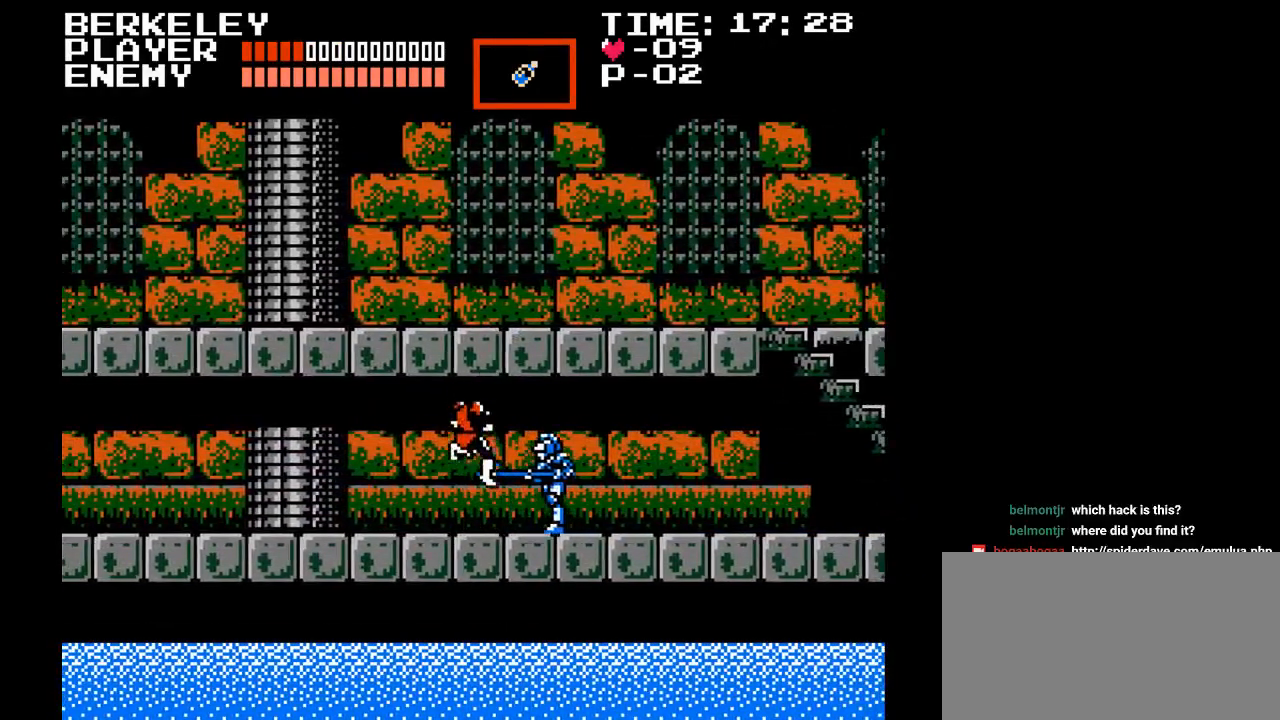
{"buttons": ["Y", "DPAD_RIGHT"], "events": [[133, "Y", "up"], [267, "DPAD_RIGHT", "down"], [333, "Y", "down"], [400, "Y", "up"], [467, "Y", "down"]]}
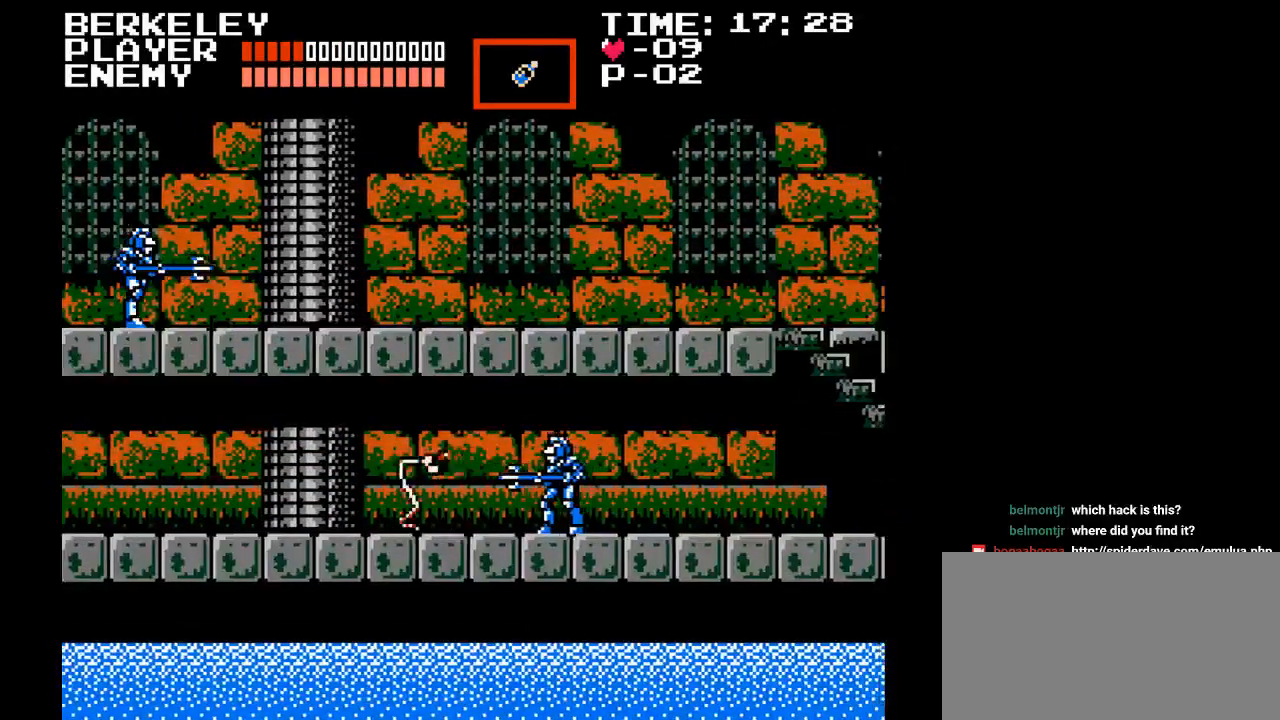
{"buttons": ["DPAD_RIGHT"], "events": [[50, "Y", "up"], [117, "Y", "down"], [250, "Y", "up"], [283, "Y", "down"], [350, "Y", "up"]]}
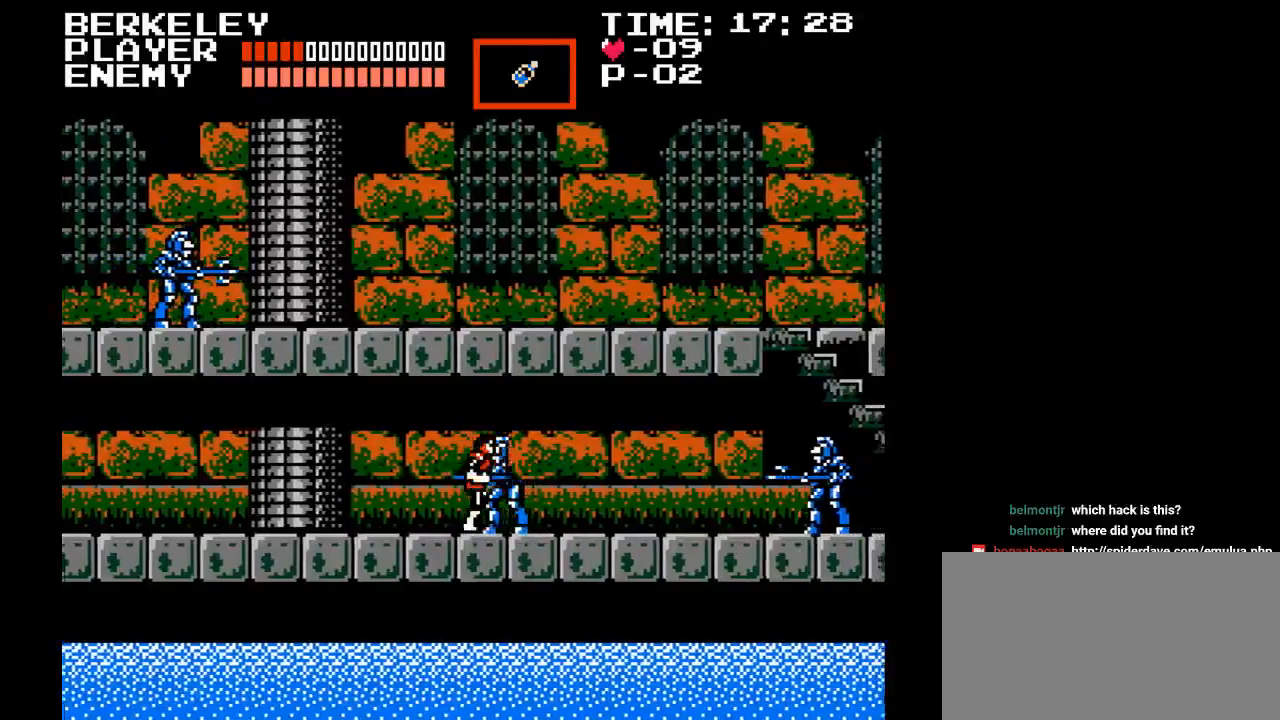
{"buttons": ["Y"], "events": [[83, "DPAD_RIGHT", "up"], [133, "Y", "down"], [450, "Y", "up"], [500, "Y", "down"]]}
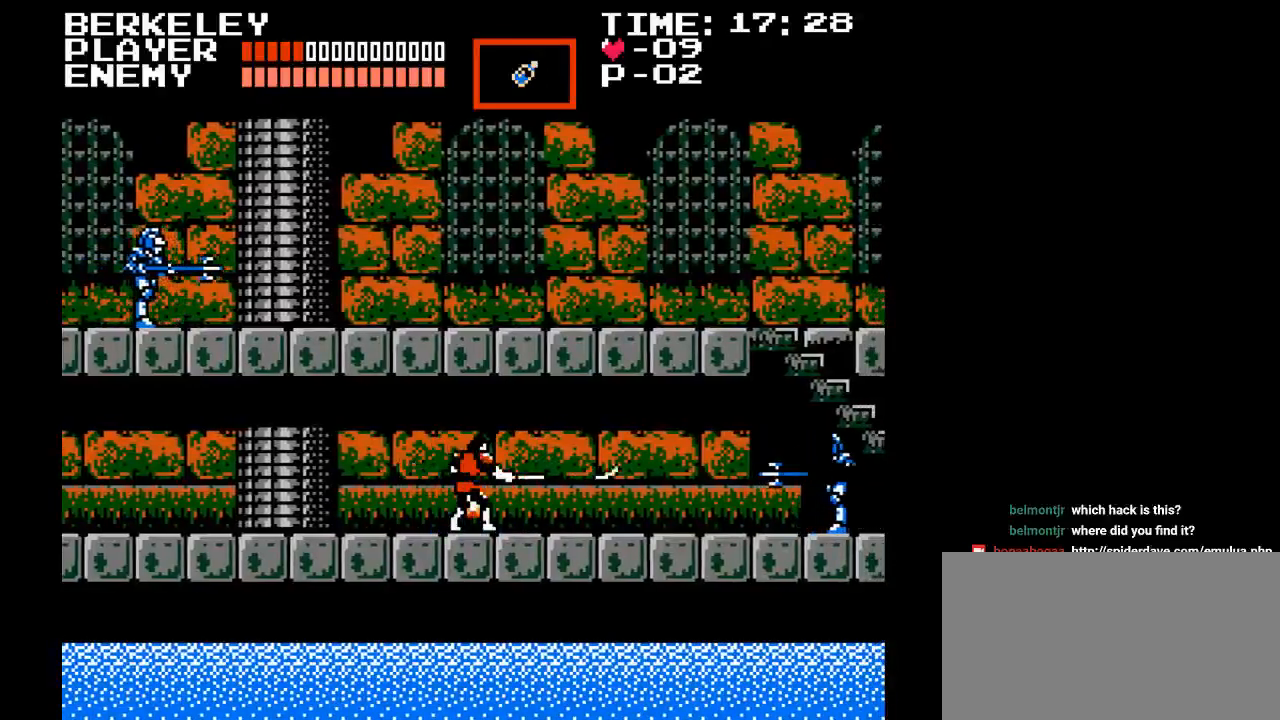
{"buttons": [], "events": [[83, "Y", "up"], [150, "Y", "down"], [183, "Y", "up"], [317, "DPAD_RIGHT", "down"], [500, "DPAD_RIGHT", "up"]]}
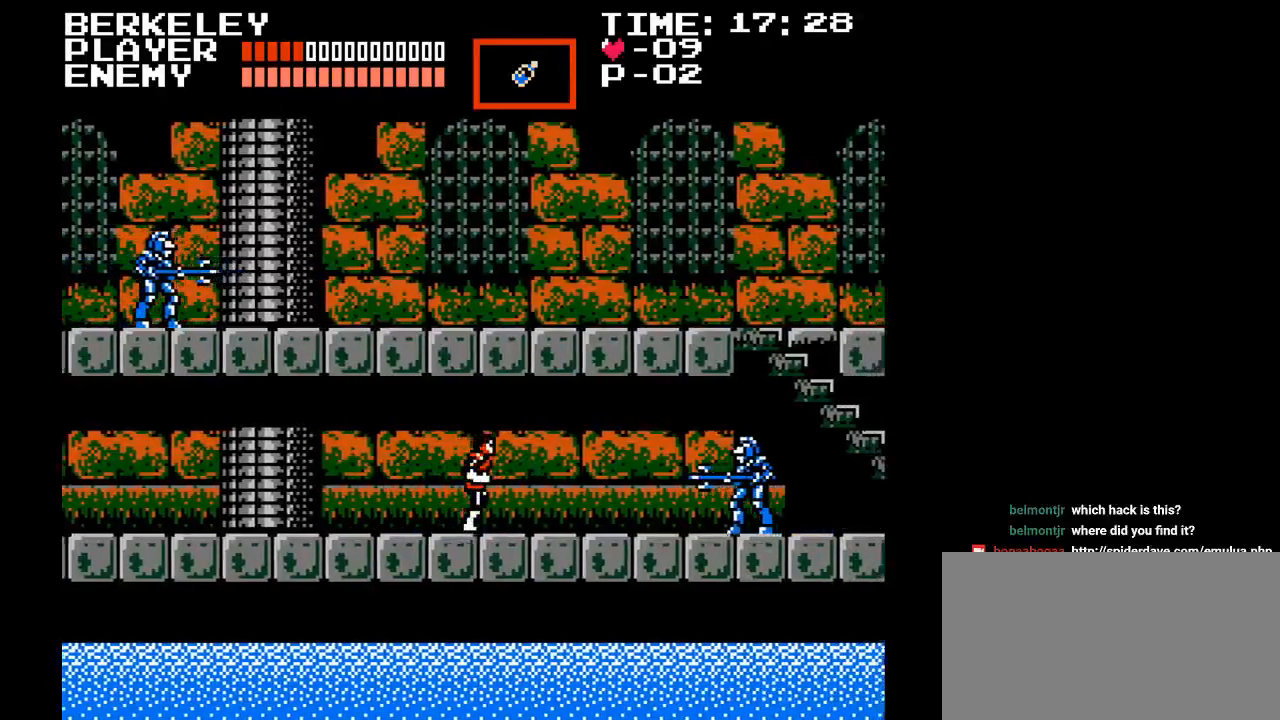
{"buttons": [], "events": [[67, "B", "down"], [433, "B", "up"]]}
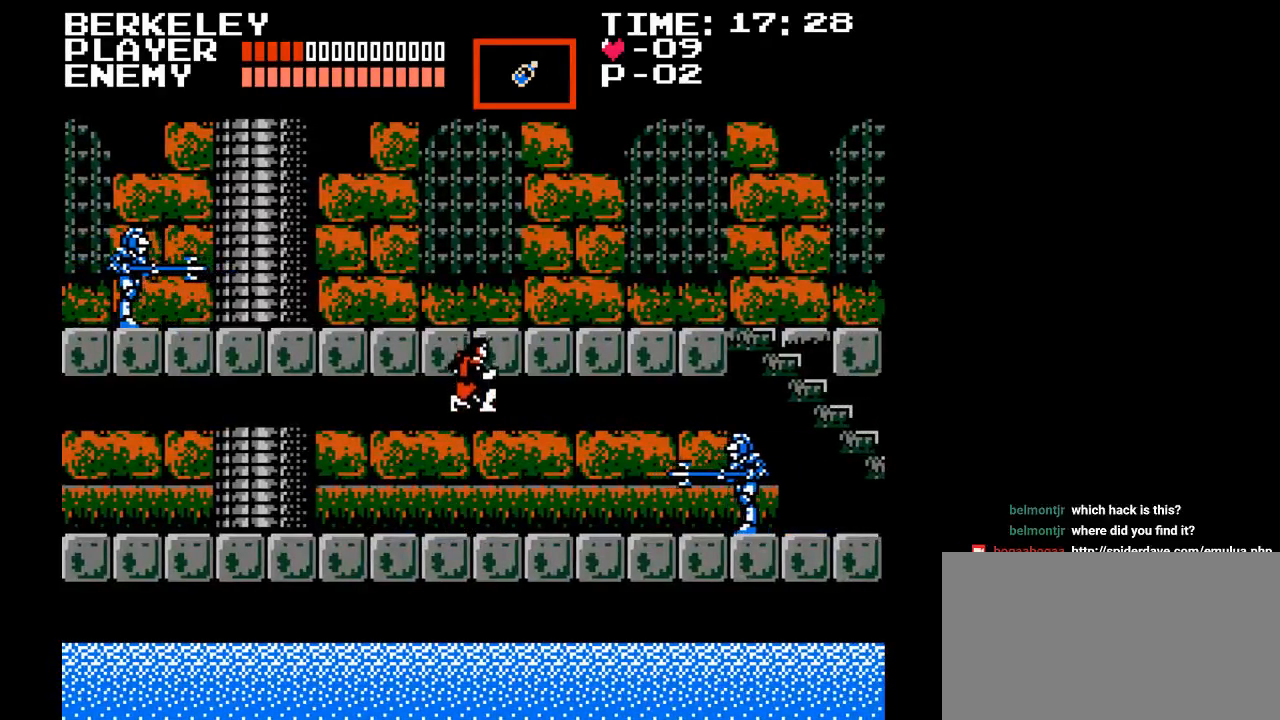
{"buttons": ["DPAD_LEFT"], "events": [[350, "DPAD_LEFT", "down"]]}
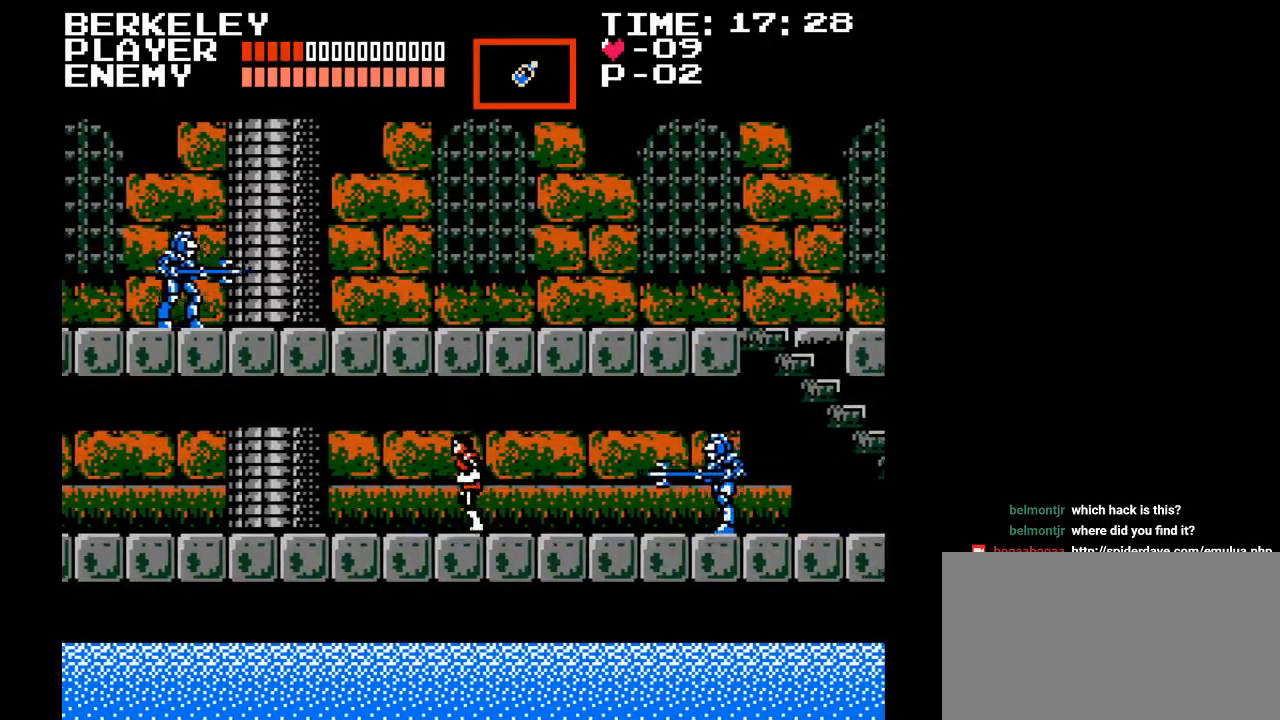
{"buttons": [], "events": [[17, "DPAD_LEFT", "up"], [33, "DPAD_RIGHT", "down"], [217, "DPAD_RIGHT", "up"], [217, "Y", "down"], [333, "Y", "up"], [383, "Y", "down"], [467, "Y", "up"]]}
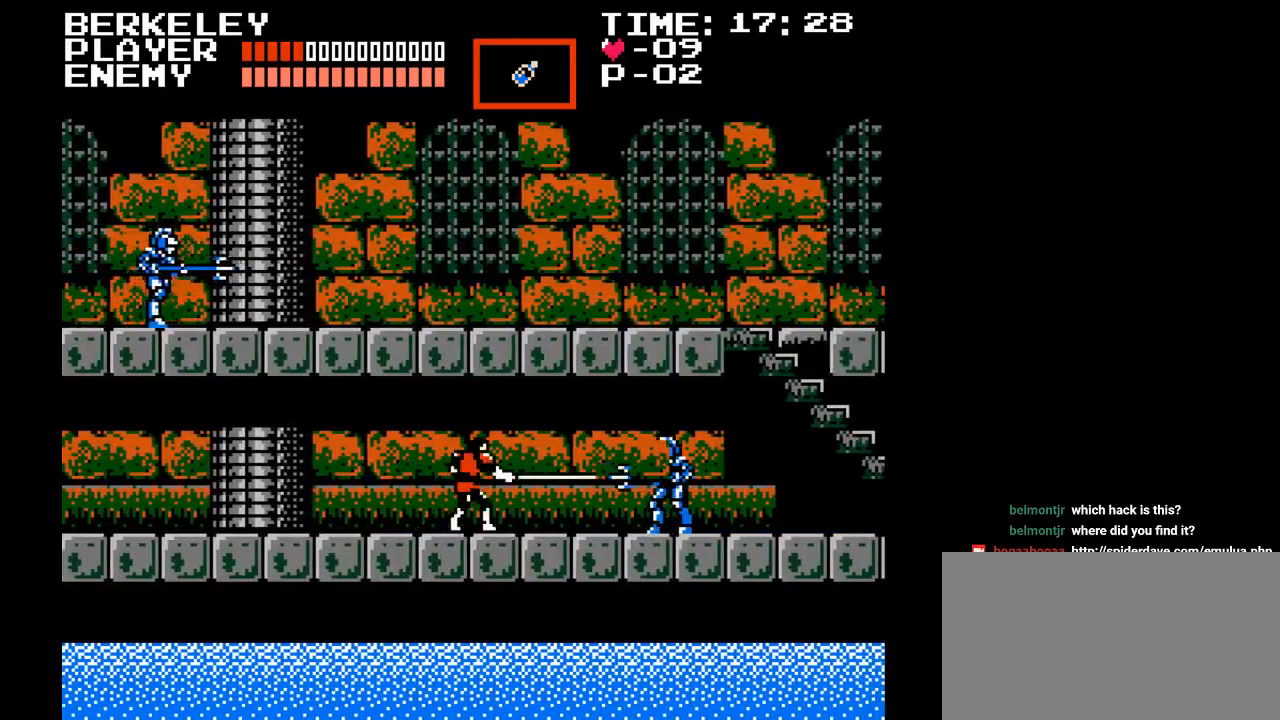
{"buttons": [], "events": [[33, "Y", "down"], [133, "Y", "up"], [217, "Y", "down"], [283, "Y", "up"], [367, "Y", "down"], [450, "Y", "up"]]}